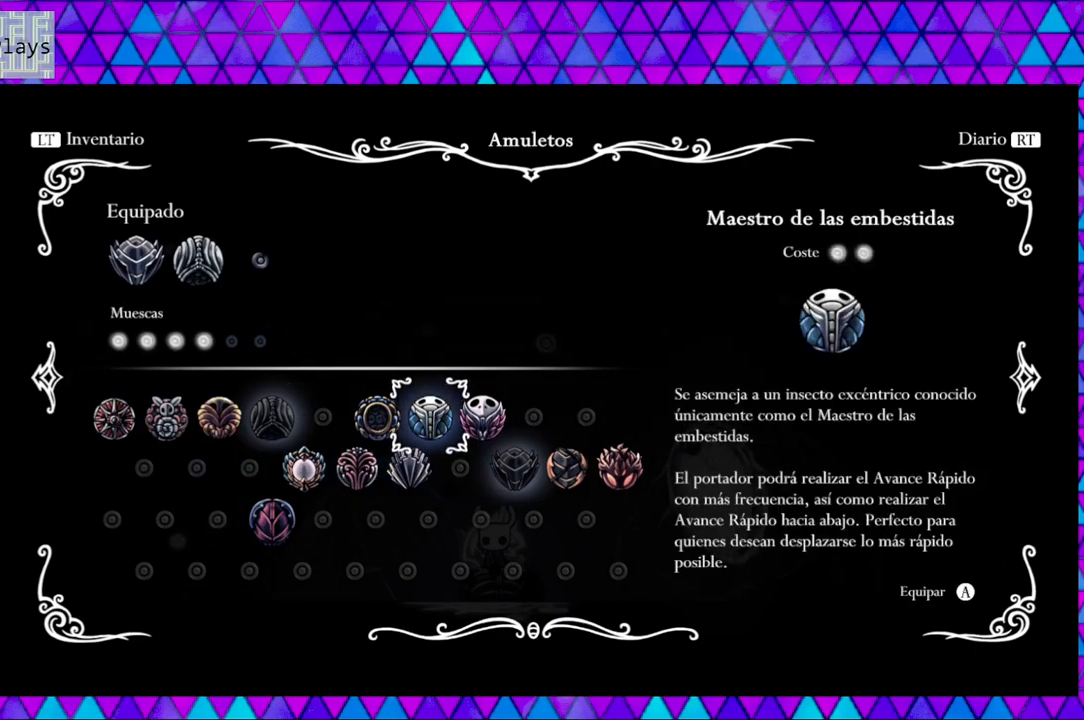
Gameplay with a controller (Nintendo layout); each line is a JSON object with the inputs held at the frame after it. "events" lists button and stick changes between this image and that frame as [ms after this image, input, new state], when the widget could be followed in between. Not read: L3 R3.
{"buttons": [], "left_stick": "center", "right_stick": "center", "events": []}
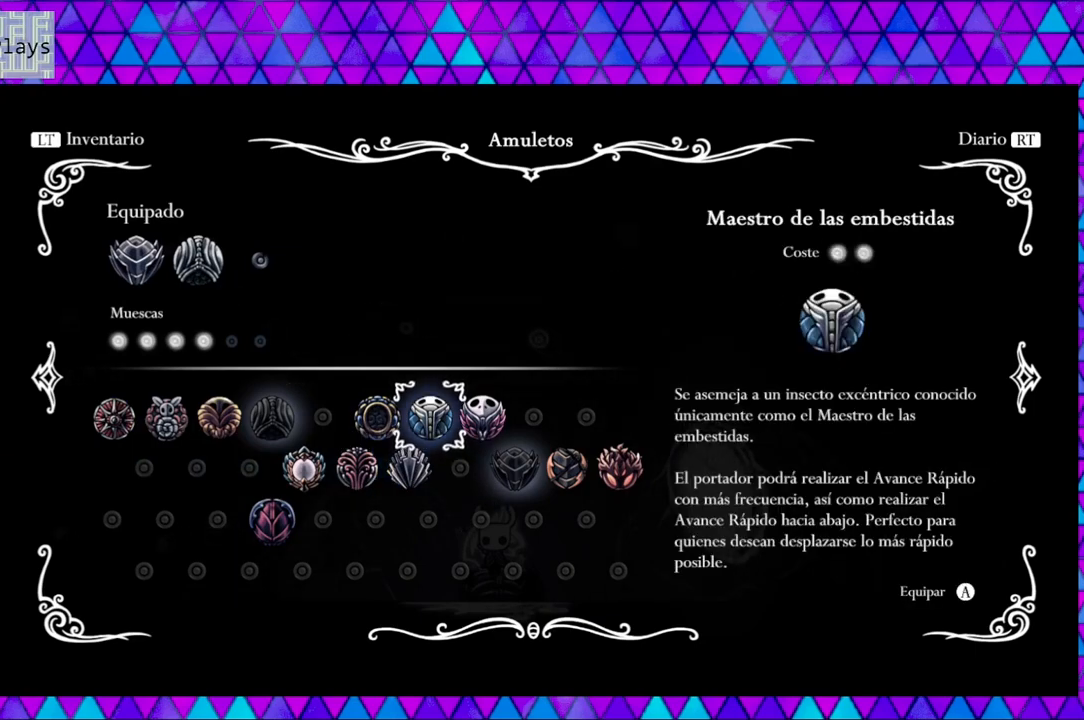
{"buttons": [], "left_stick": "center", "right_stick": "center", "events": []}
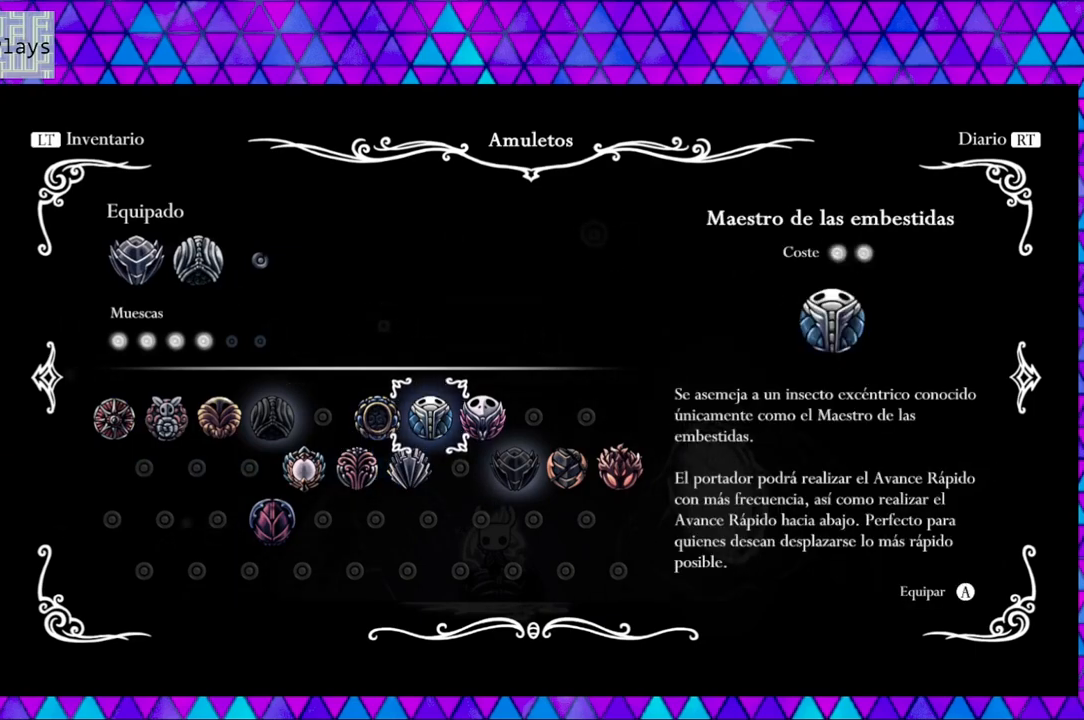
{"buttons": [], "left_stick": "center", "right_stick": "center", "events": []}
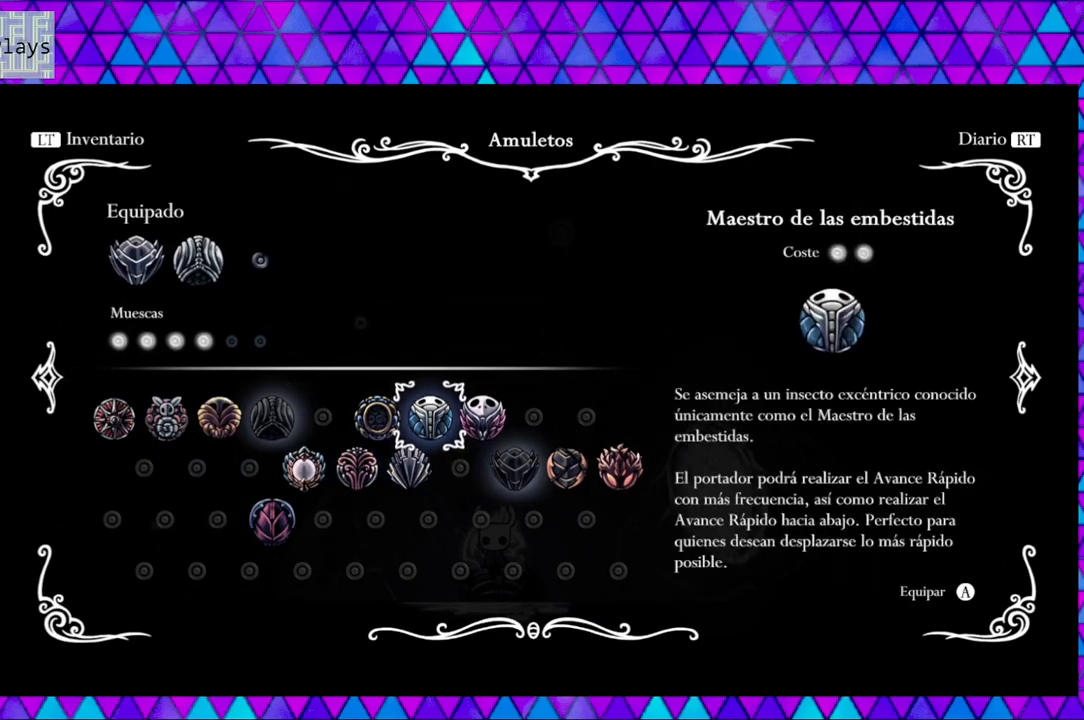
{"buttons": [], "left_stick": "center", "right_stick": "center", "events": []}
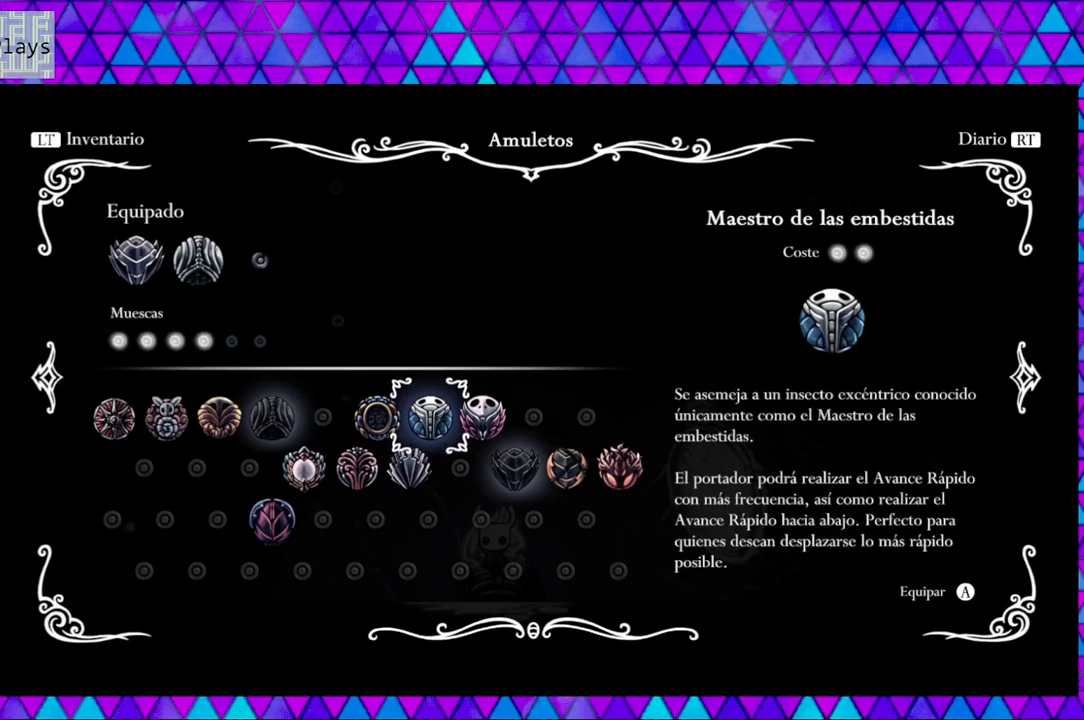
{"buttons": ["B"], "left_stick": "center", "right_stick": "center", "events": [[383, "B", "down"]]}
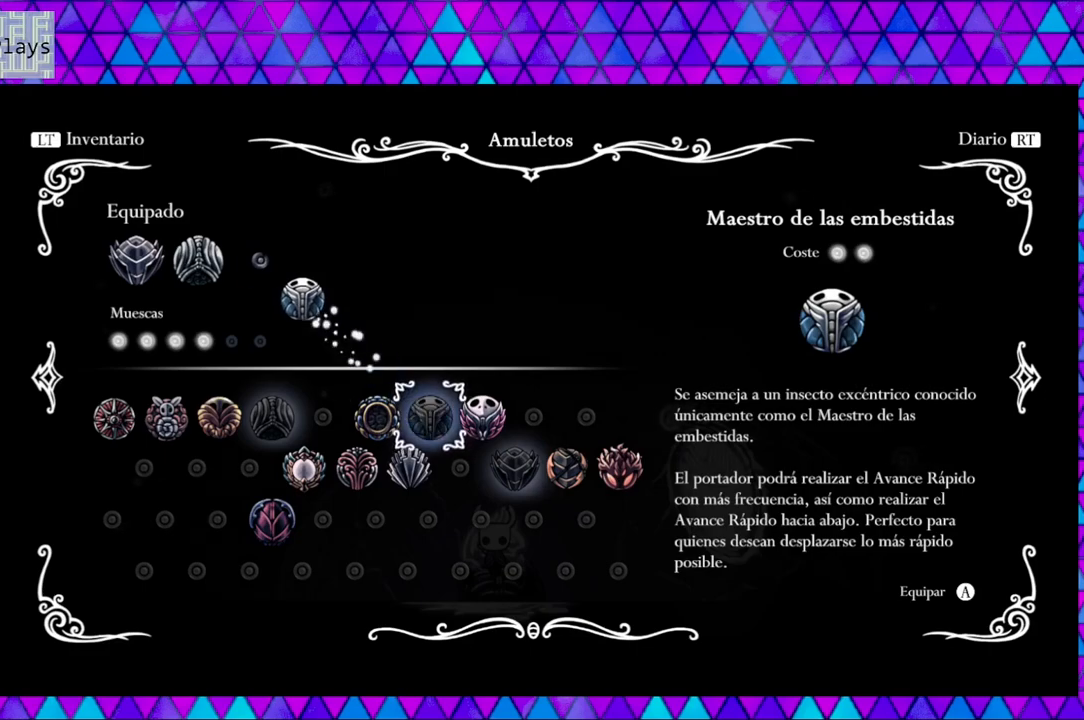
{"buttons": [], "left_stick": "center", "right_stick": "center", "events": [[33, "B", "up"]]}
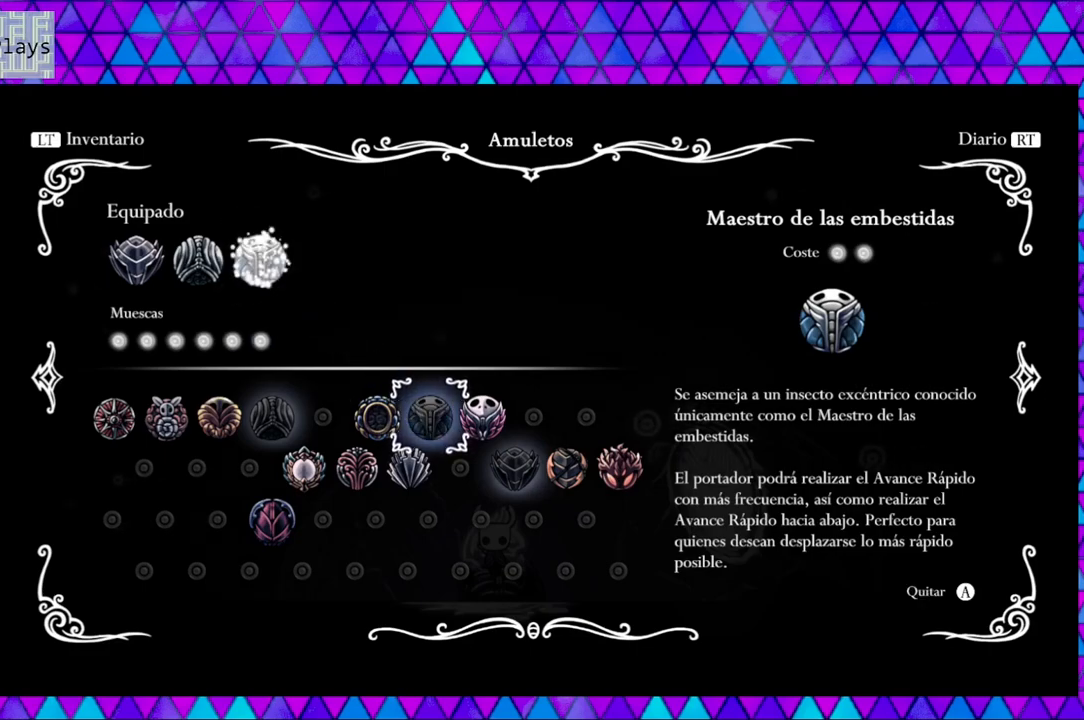
{"buttons": [], "left_stick": "center", "right_stick": "center", "events": [[150, "A", "down"], [283, "A", "up"]]}
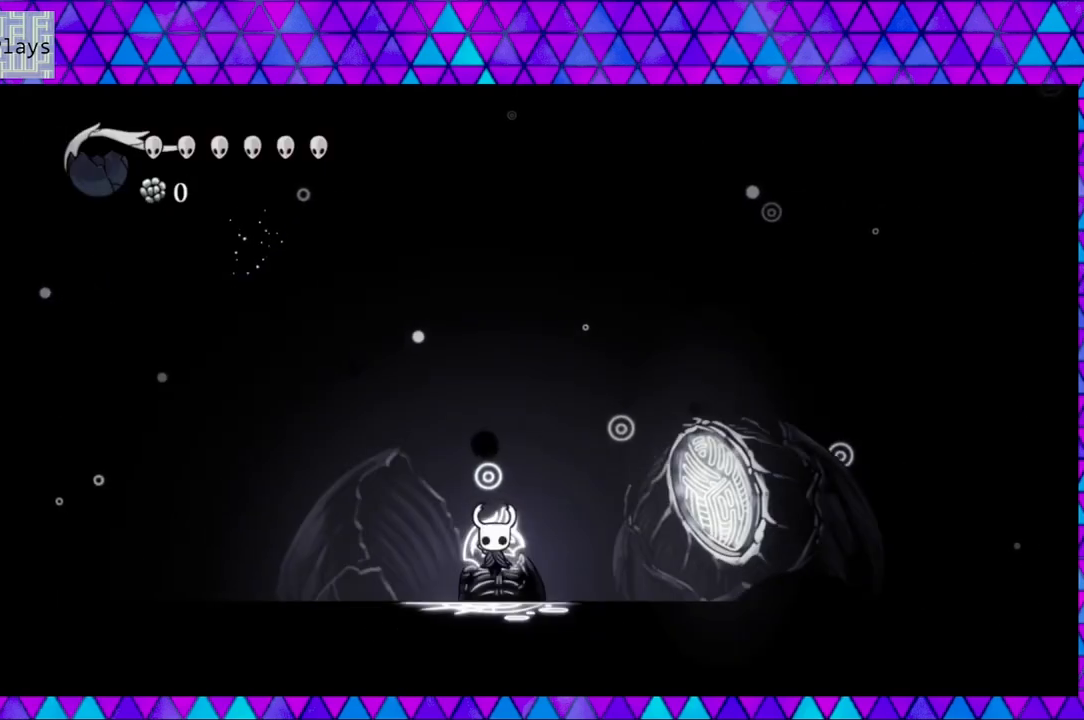
{"buttons": ["DPAD_RIGHT"], "left_stick": "center", "right_stick": "center", "events": [[133, "DPAD_RIGHT", "down"]]}
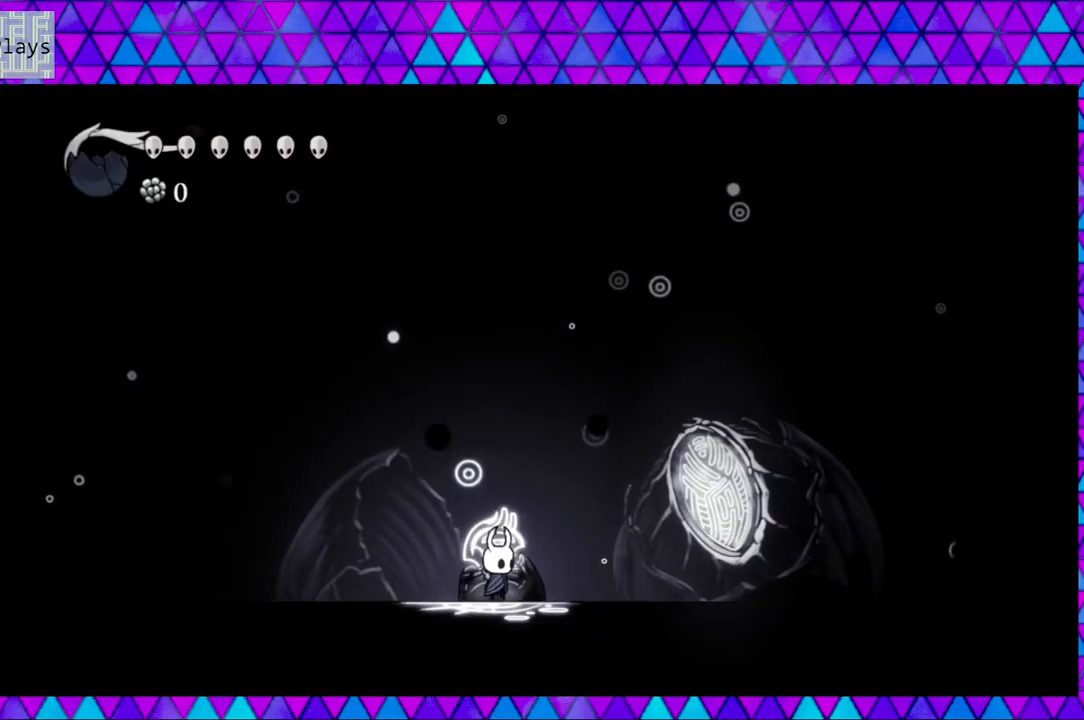
{"buttons": ["R2", "DPAD_RIGHT"], "left_stick": "center", "right_stick": "center", "events": [[317, "R2", "down"]]}
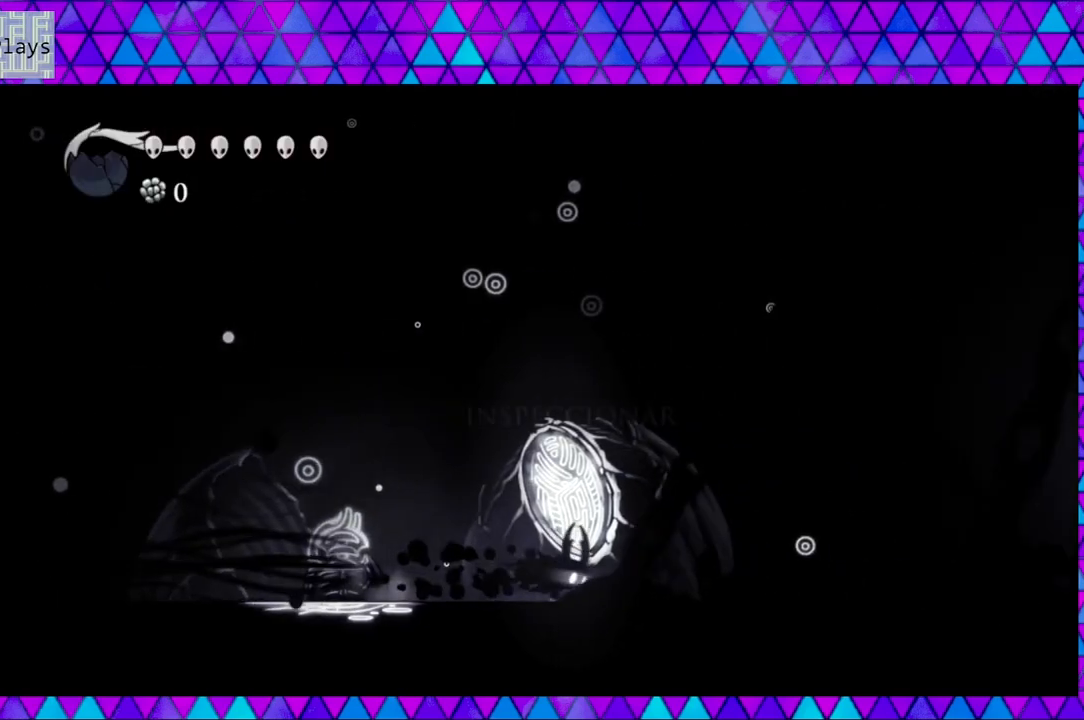
{"buttons": ["R2", "DPAD_RIGHT"], "left_stick": "center", "right_stick": "center", "events": [[150, "R2", "up"], [383, "R2", "down"]]}
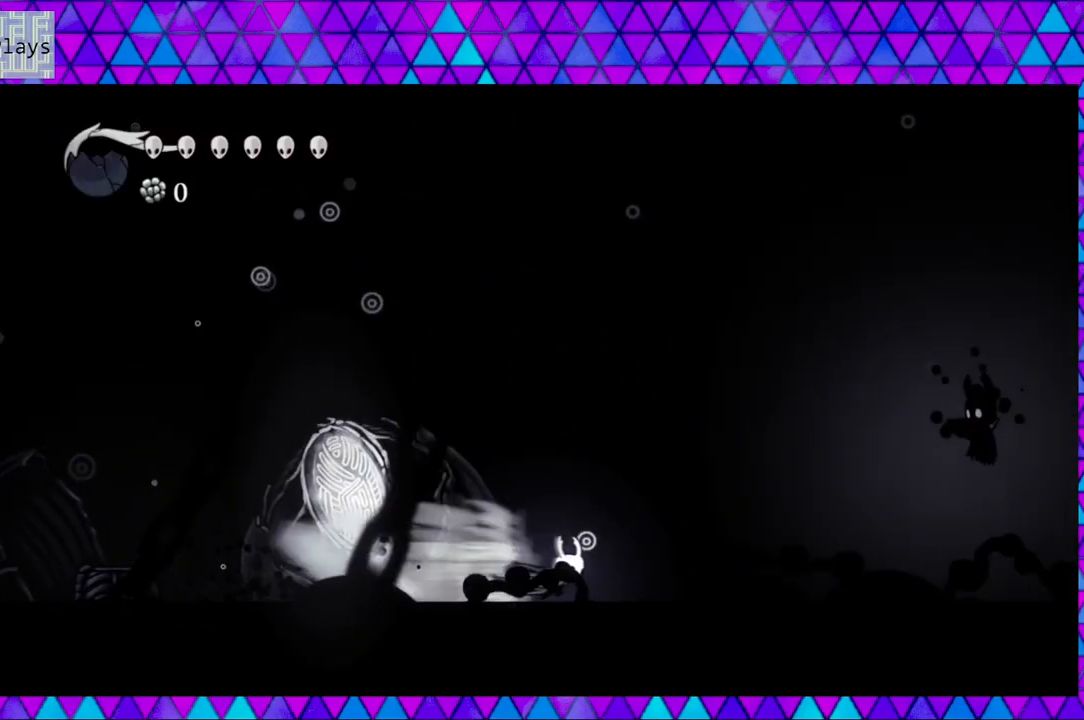
{"buttons": ["B", "DPAD_RIGHT"], "left_stick": "center", "right_stick": "center", "events": [[267, "R2", "up"], [367, "B", "down"]]}
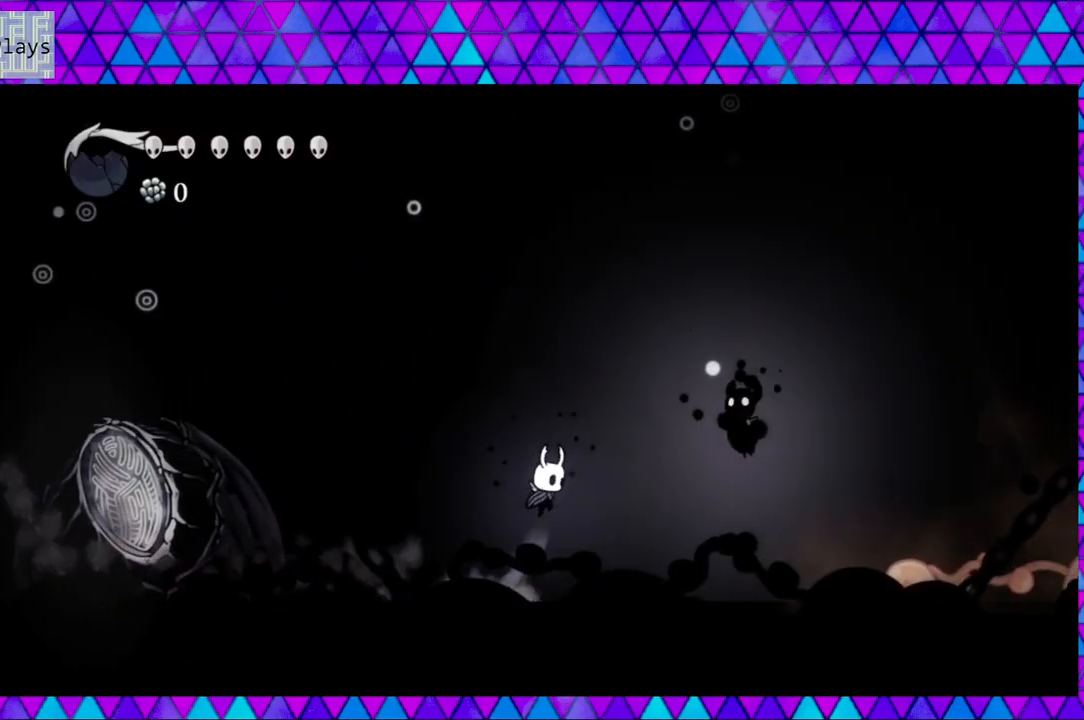
{"buttons": ["Y"], "left_stick": "center", "right_stick": "center", "events": [[67, "Y", "down"], [400, "B", "up"], [400, "Y", "up"], [433, "DPAD_RIGHT", "up"], [467, "Y", "down"]]}
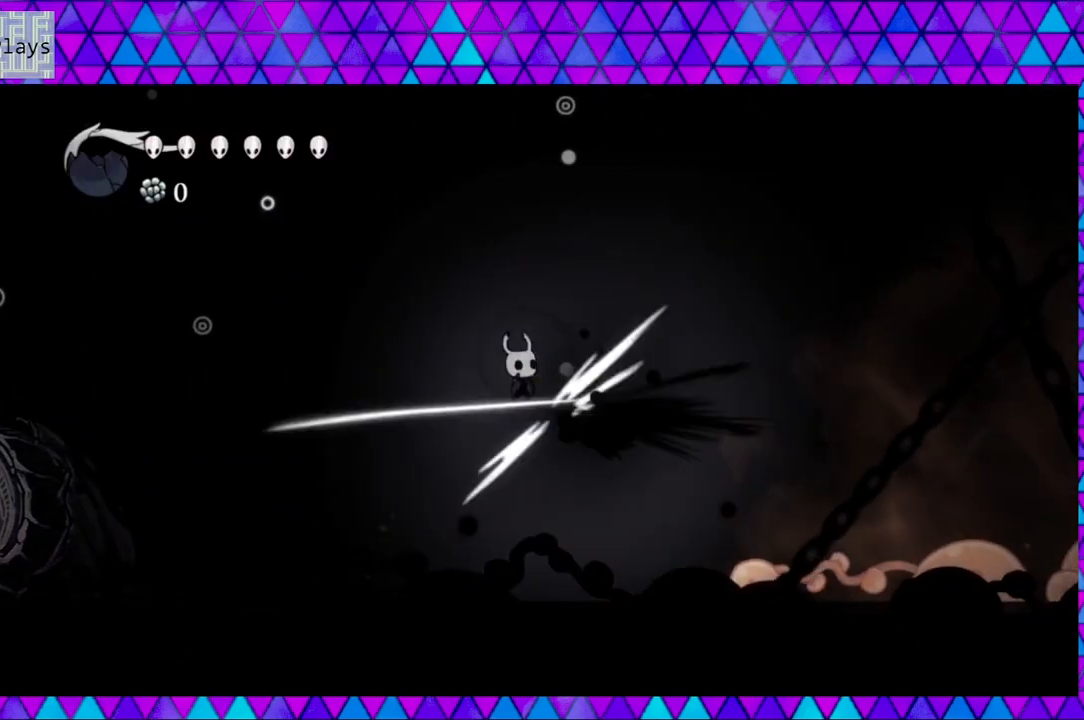
{"buttons": ["B", "DPAD_RIGHT"], "left_stick": "center", "right_stick": "center", "events": [[233, "Y", "up"], [383, "DPAD_RIGHT", "down"], [467, "B", "down"]]}
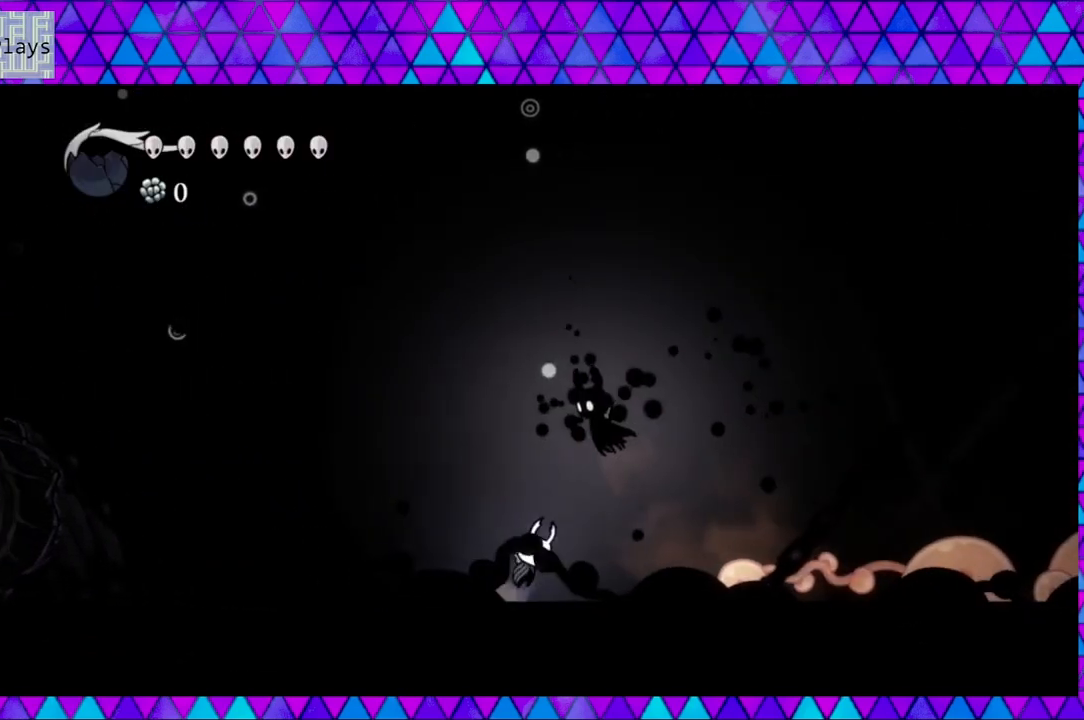
{"buttons": ["B", "Y"], "left_stick": "center", "right_stick": "center", "events": [[17, "DPAD_RIGHT", "up"], [100, "Y", "down"]]}
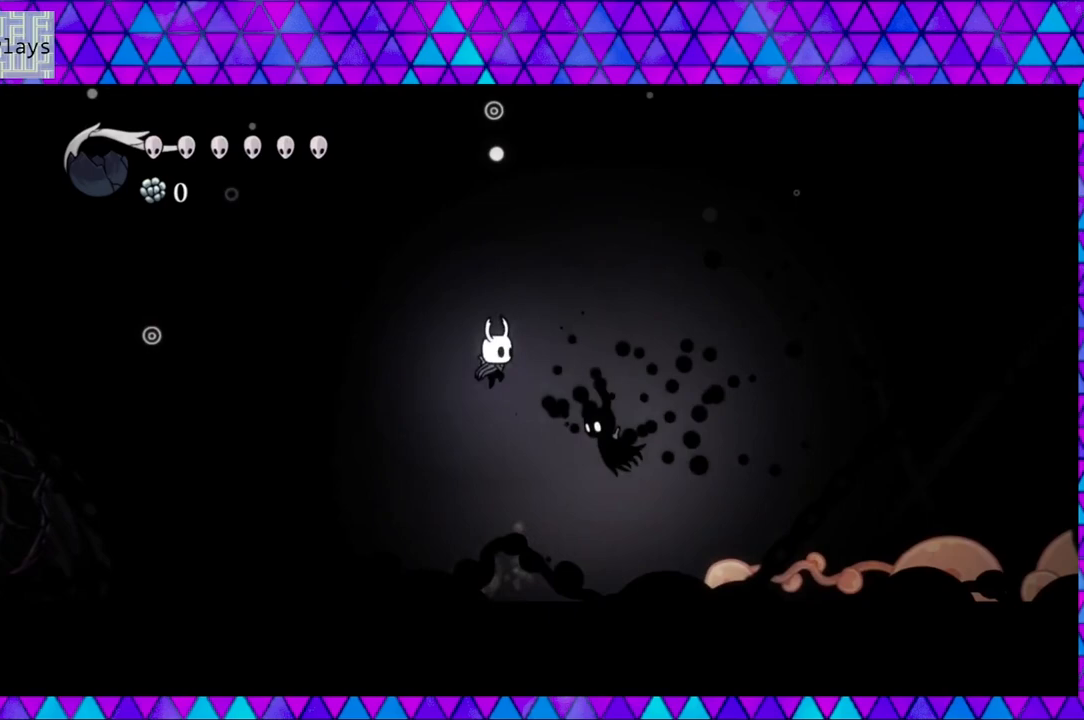
{"buttons": [], "left_stick": "center", "right_stick": "center", "events": [[17, "DPAD_RIGHT", "down"], [17, "Y", "up"], [50, "B", "up"], [133, "Y", "down"], [150, "DPAD_RIGHT", "up"], [433, "Y", "up"]]}
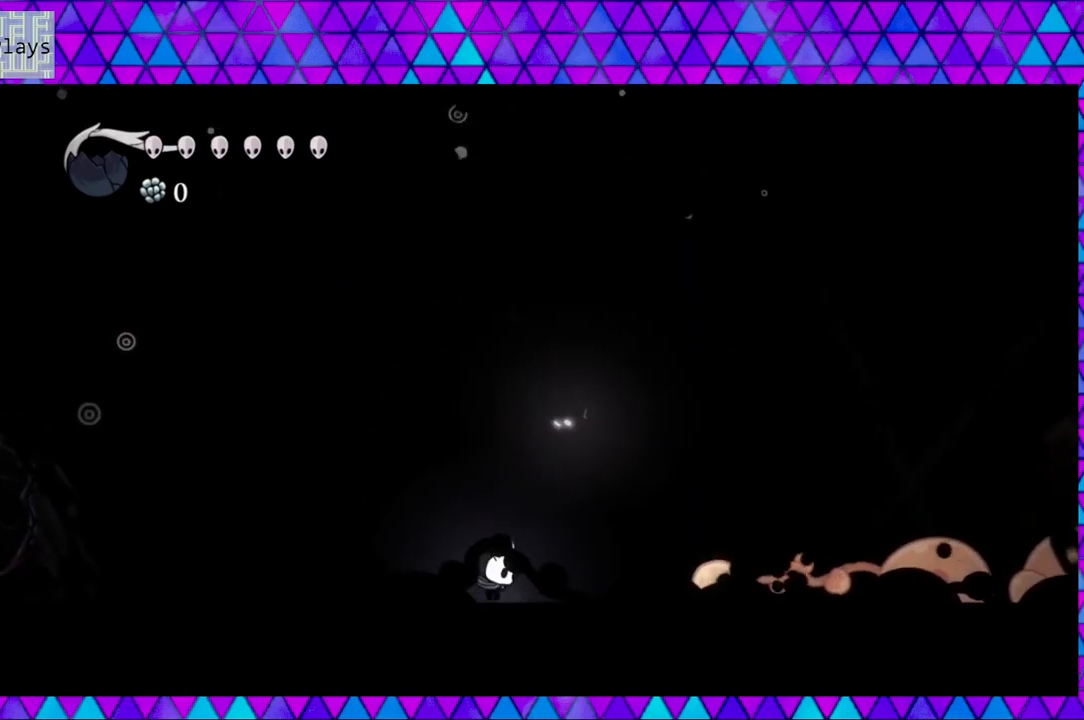
{"buttons": ["DPAD_DOWN", "DPAD_RIGHT"], "left_stick": "center", "right_stick": "center", "events": [[183, "B", "down"], [233, "DPAD_RIGHT", "down"], [433, "B", "up"], [433, "DPAD_DOWN", "down"]]}
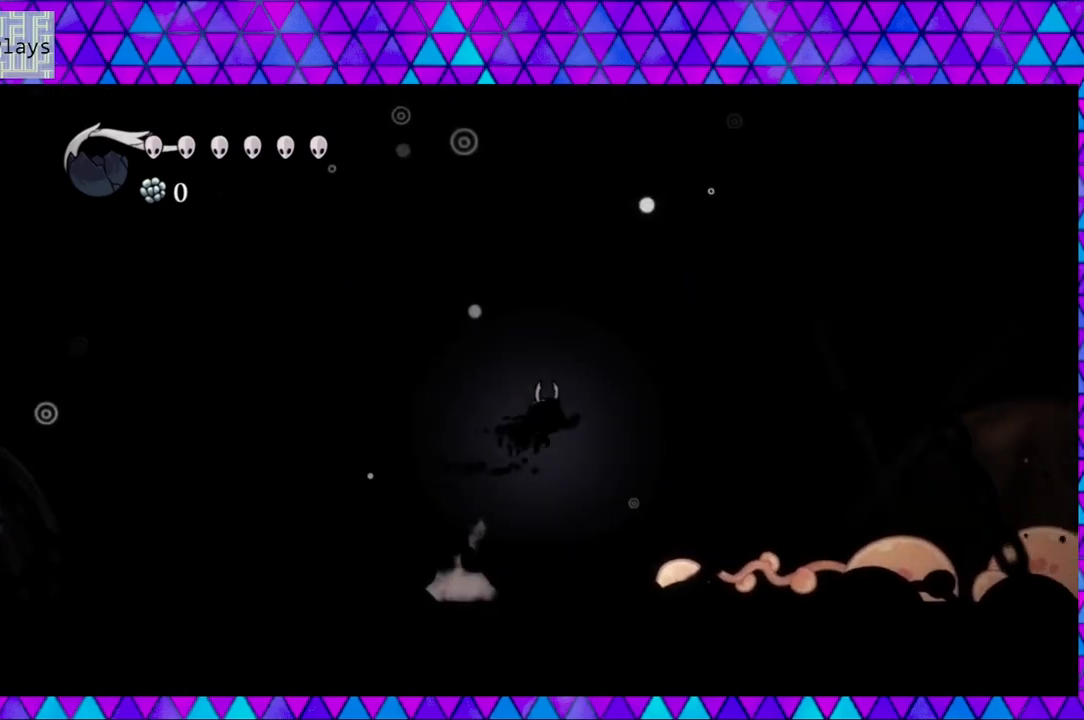
{"buttons": ["DPAD_DOWN"], "left_stick": "center", "right_stick": "center", "events": [[33, "R2", "down"], [217, "DPAD_RIGHT", "up"], [283, "R2", "up"]]}
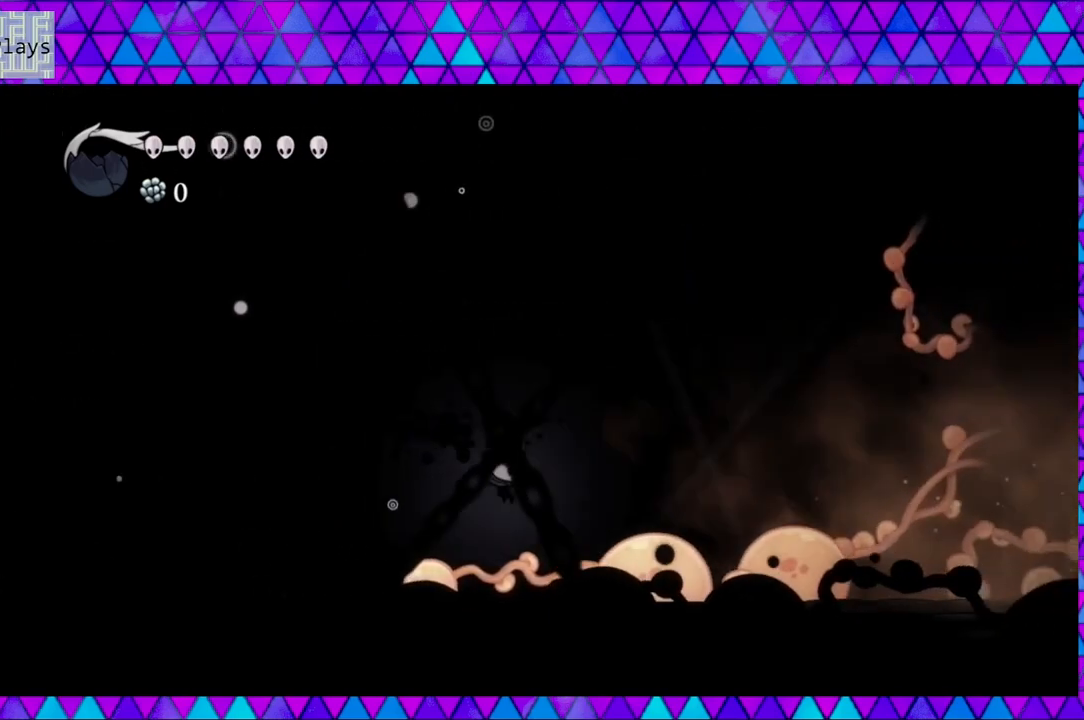
{"buttons": [], "left_stick": "center", "right_stick": "center", "events": [[17, "DPAD_DOWN", "up"], [83, "DPAD_LEFT", "down"], [100, "DPAD_DOWN", "down"], [133, "R2", "down"], [200, "DPAD_LEFT", "up"], [333, "R2", "up"], [467, "DPAD_DOWN", "up"]]}
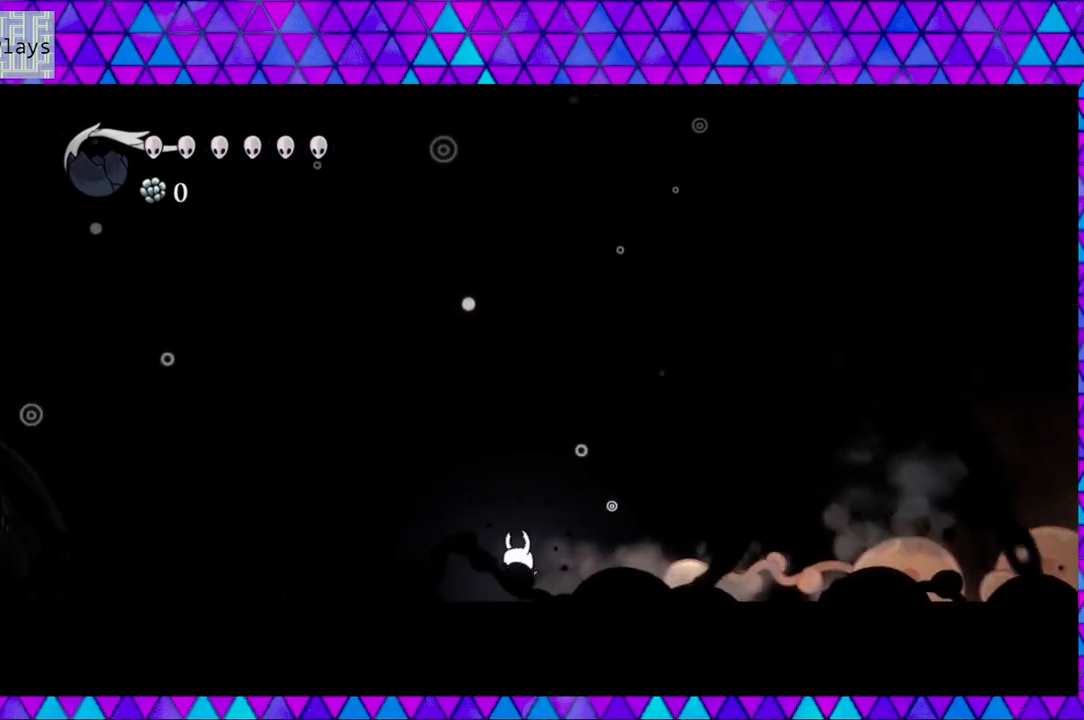
{"buttons": ["R2", "DPAD_DOWN"], "left_stick": "center", "right_stick": "center", "events": [[133, "DPAD_RIGHT", "down"], [200, "B", "down"], [383, "DPAD_DOWN", "down"], [417, "B", "up"], [417, "DPAD_RIGHT", "up"], [500, "R2", "down"]]}
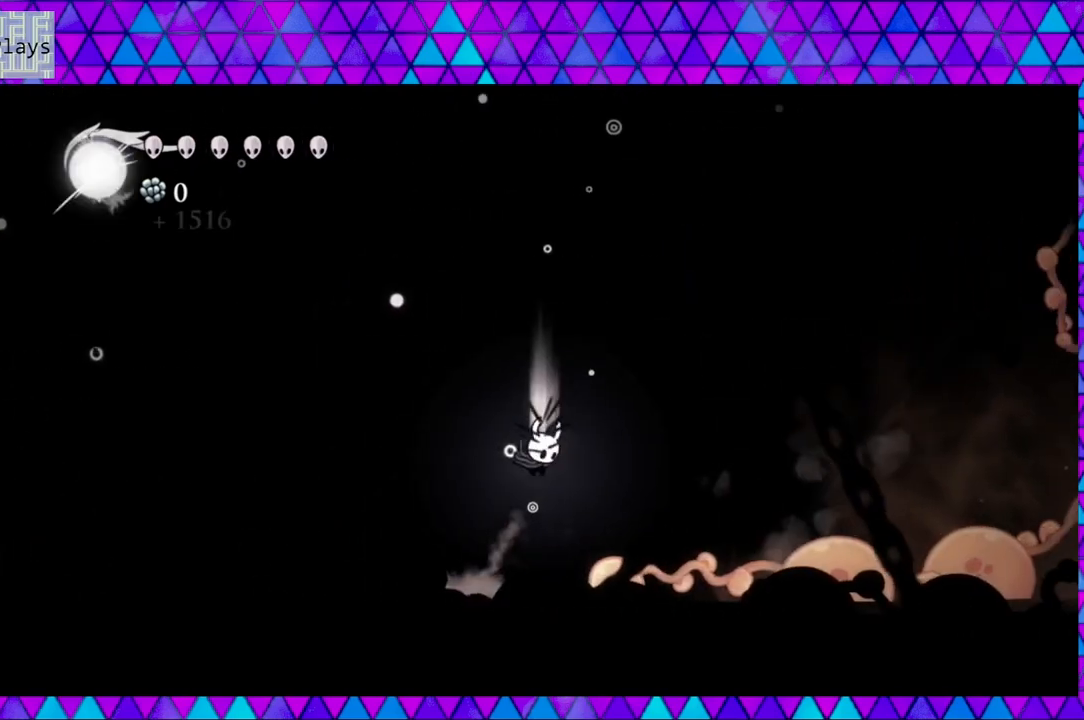
{"buttons": ["R2", "DPAD_RIGHT"], "left_stick": "center", "right_stick": "center", "events": [[233, "R2", "up"], [333, "DPAD_DOWN", "up"], [383, "DPAD_RIGHT", "down"], [467, "R2", "down"]]}
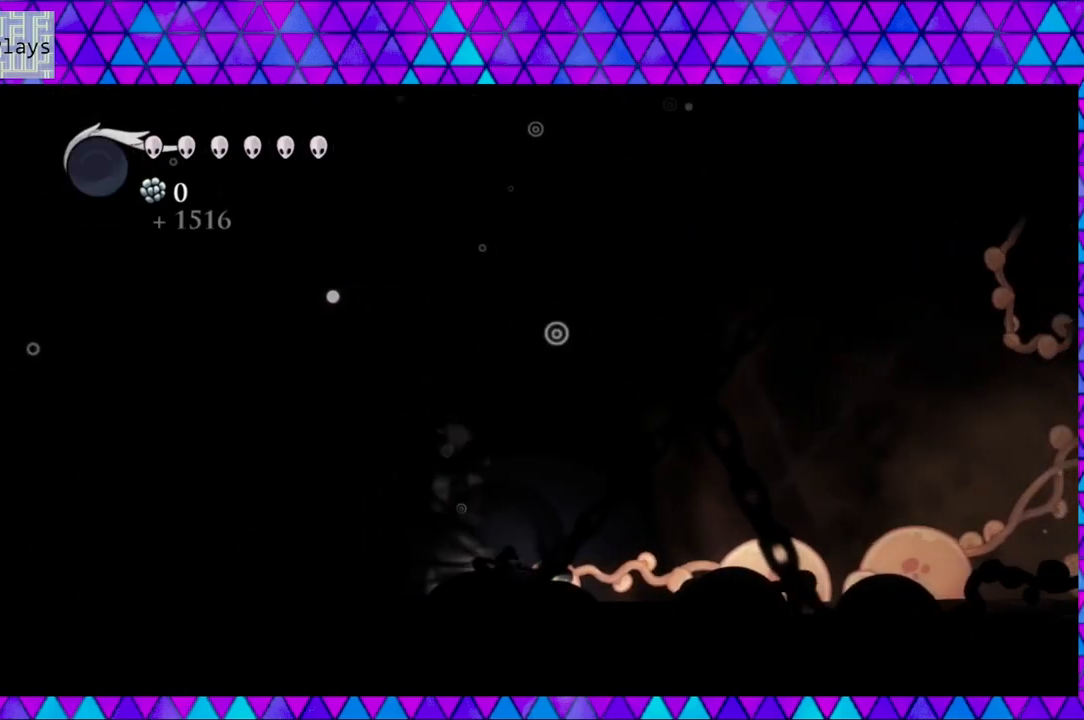
{"buttons": ["DPAD_RIGHT"], "left_stick": "center", "right_stick": "center", "events": [[333, "R2", "up"]]}
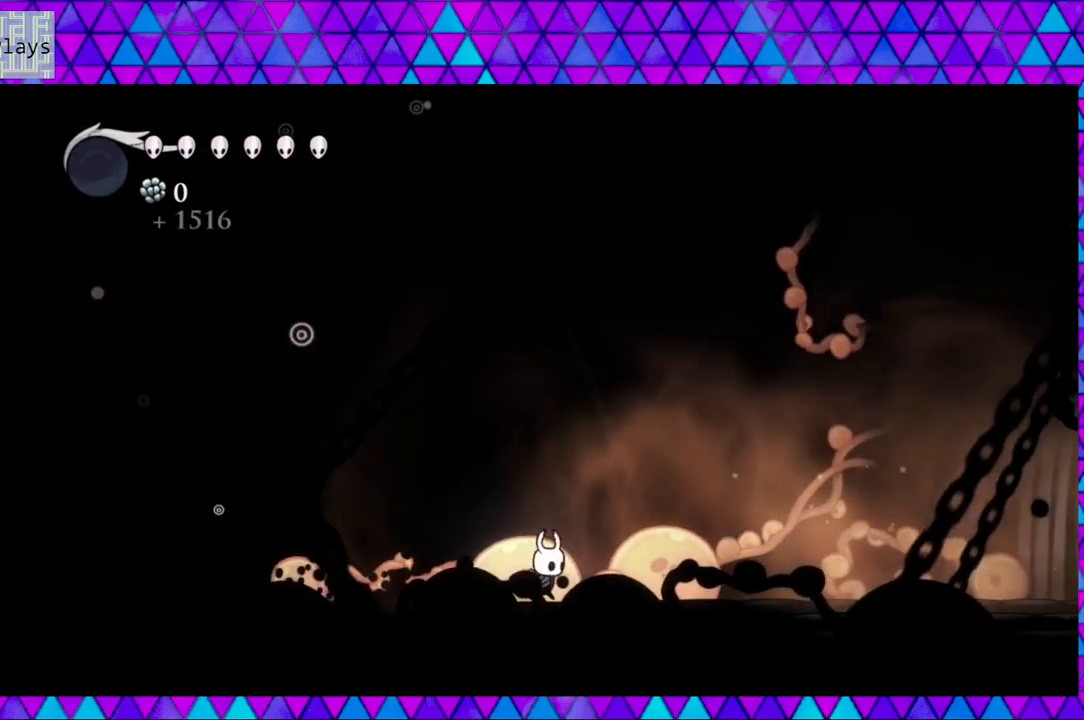
{"buttons": ["DPAD_RIGHT"], "left_stick": "center", "right_stick": "center", "events": [[33, "R2", "down"], [467, "R2", "up"]]}
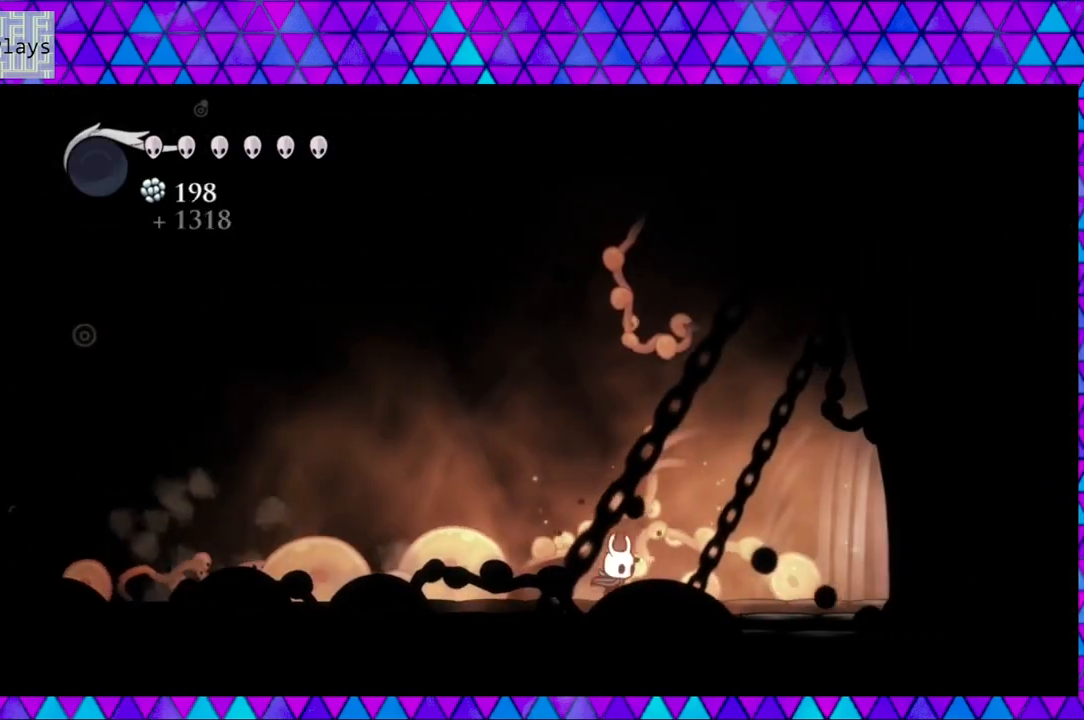
{"buttons": ["R2", "DPAD_RIGHT"], "left_stick": "center", "right_stick": "center", "events": [[367, "R2", "down"]]}
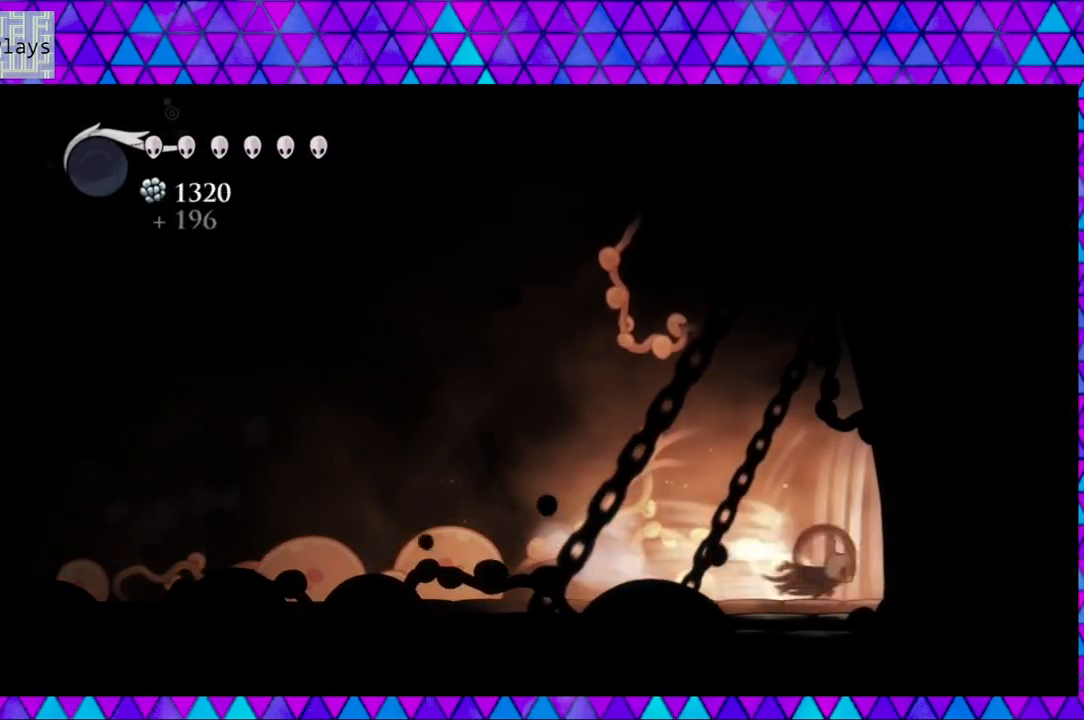
{"buttons": ["DPAD_RIGHT"], "left_stick": "center", "right_stick": "center", "events": [[367, "R2", "up"]]}
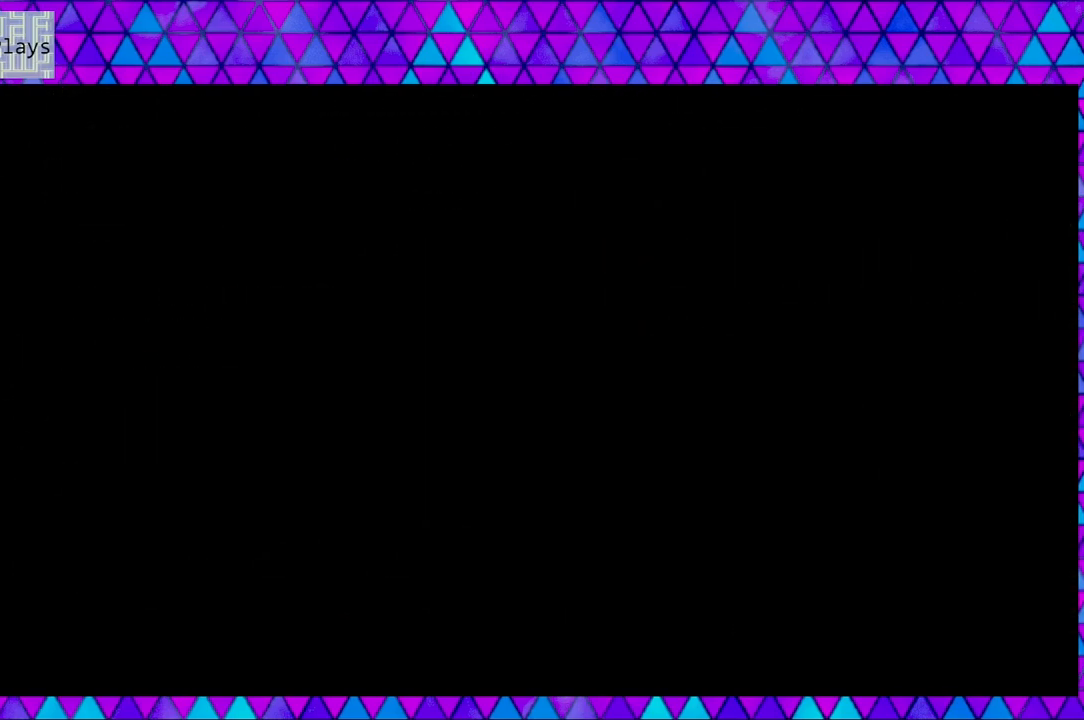
{"buttons": [], "left_stick": "center", "right_stick": "center", "events": [[67, "DPAD_RIGHT", "up"]]}
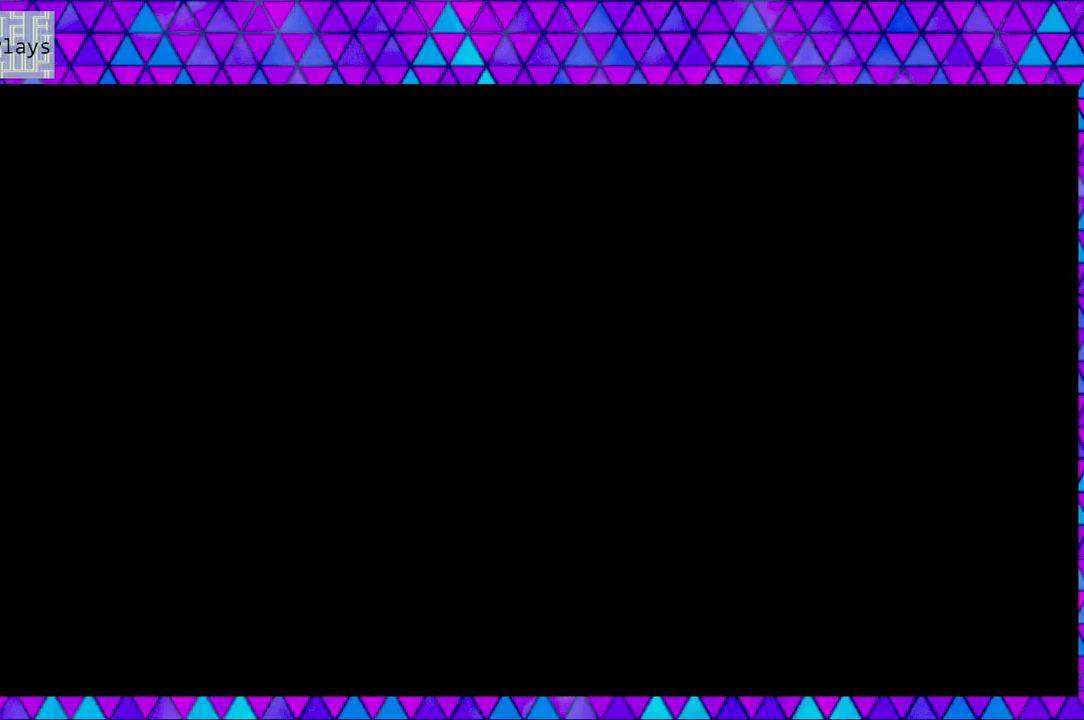
{"buttons": ["DPAD_RIGHT"], "left_stick": "center", "right_stick": "center", "events": [[267, "DPAD_RIGHT", "down"]]}
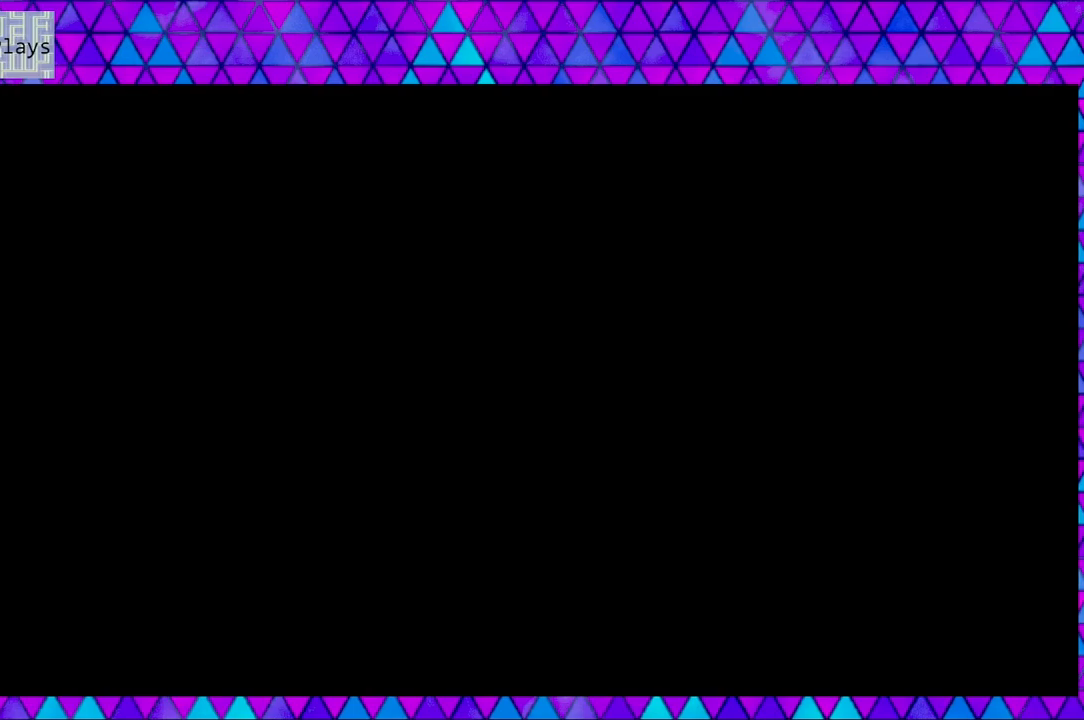
{"buttons": ["DPAD_RIGHT"], "left_stick": "center", "right_stick": "center", "events": []}
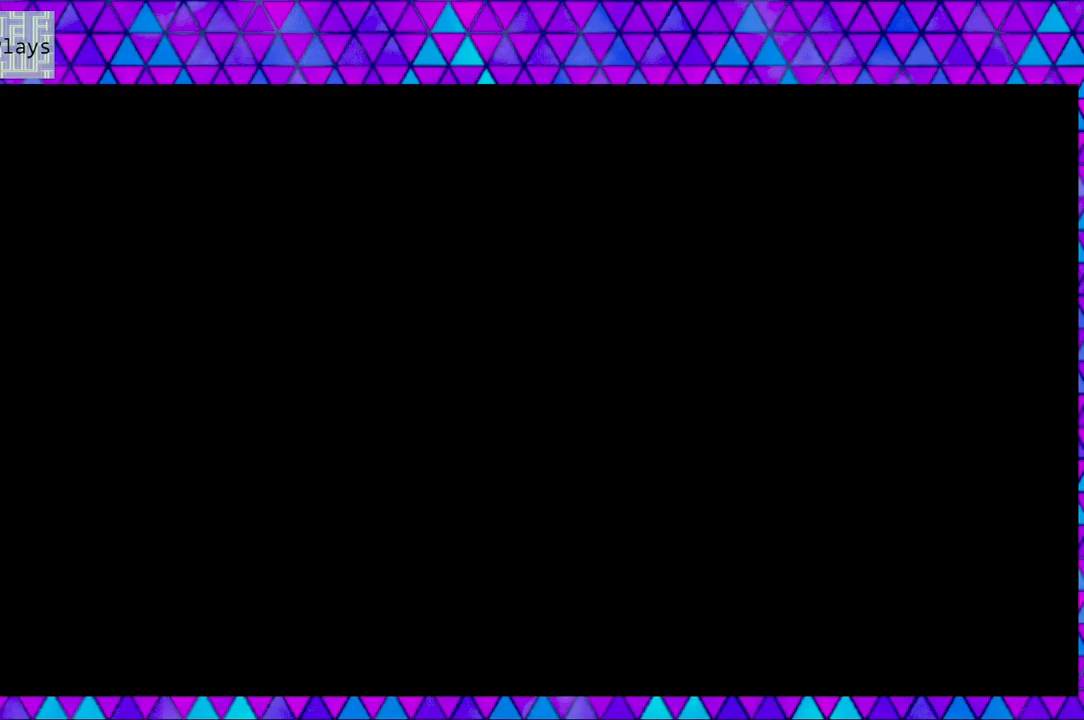
{"buttons": ["DPAD_RIGHT"], "left_stick": "center", "right_stick": "center", "events": []}
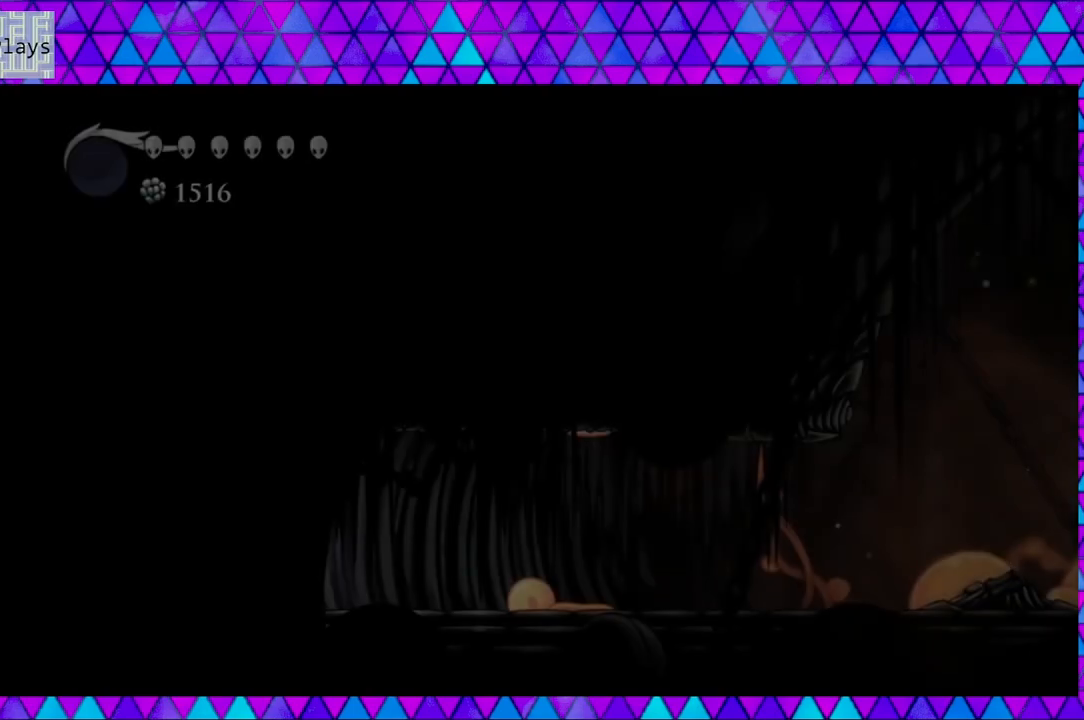
{"buttons": ["R2", "DPAD_RIGHT"], "left_stick": "center", "right_stick": "center", "events": [[500, "R2", "down"]]}
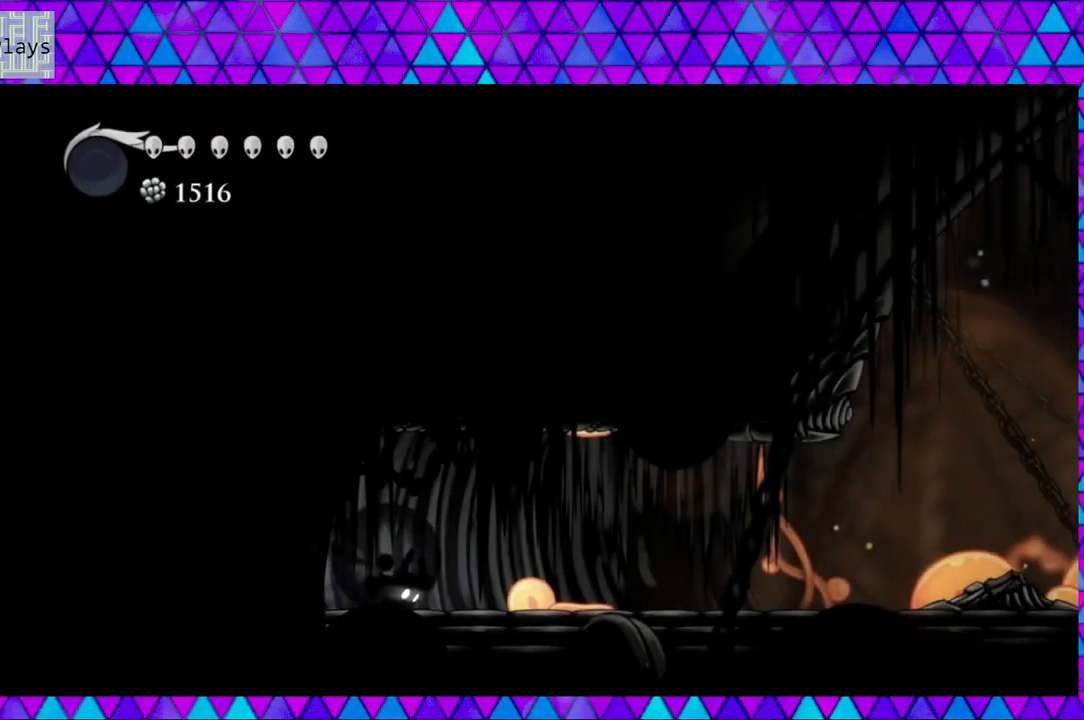
{"buttons": ["DPAD_RIGHT"], "left_stick": "center", "right_stick": "center", "events": [[433, "R2", "up"]]}